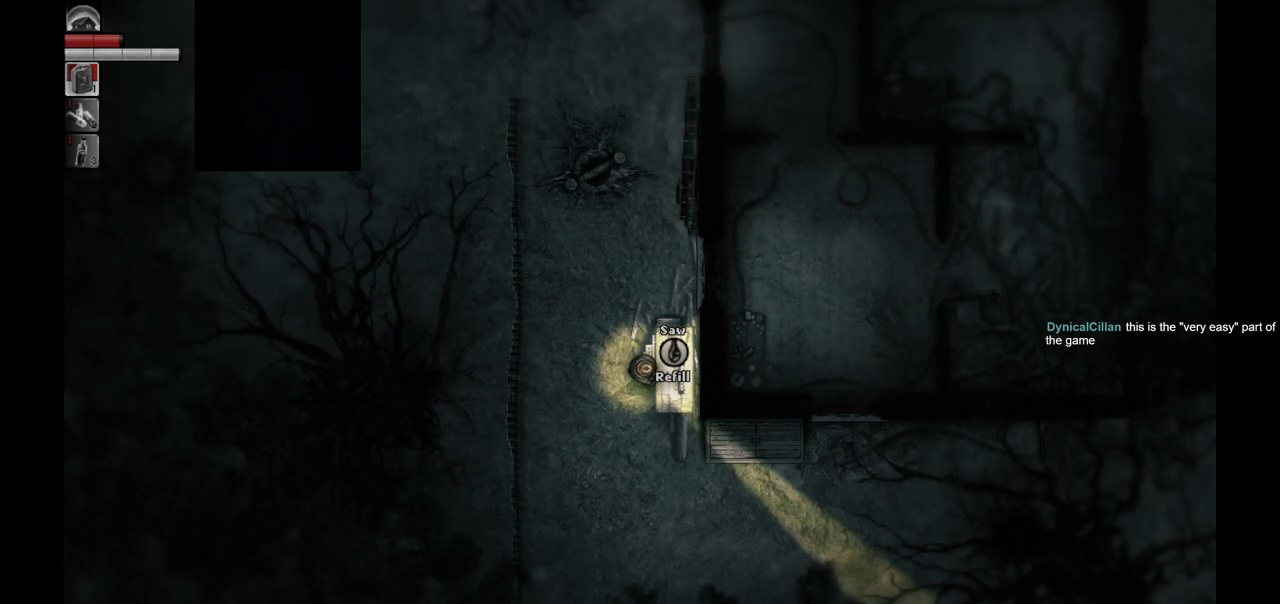
Gameplay with a controller (PlayStation layout); each line is a JSON object with the inputs held at the frame after it. "events" lists button and stick changes between this image and that frame as [ms after this image, input, new state], when the widget could be followed in between.
{"buttons": ["L2", "R1"], "left_stick": "center", "right_stick": "center", "events": []}
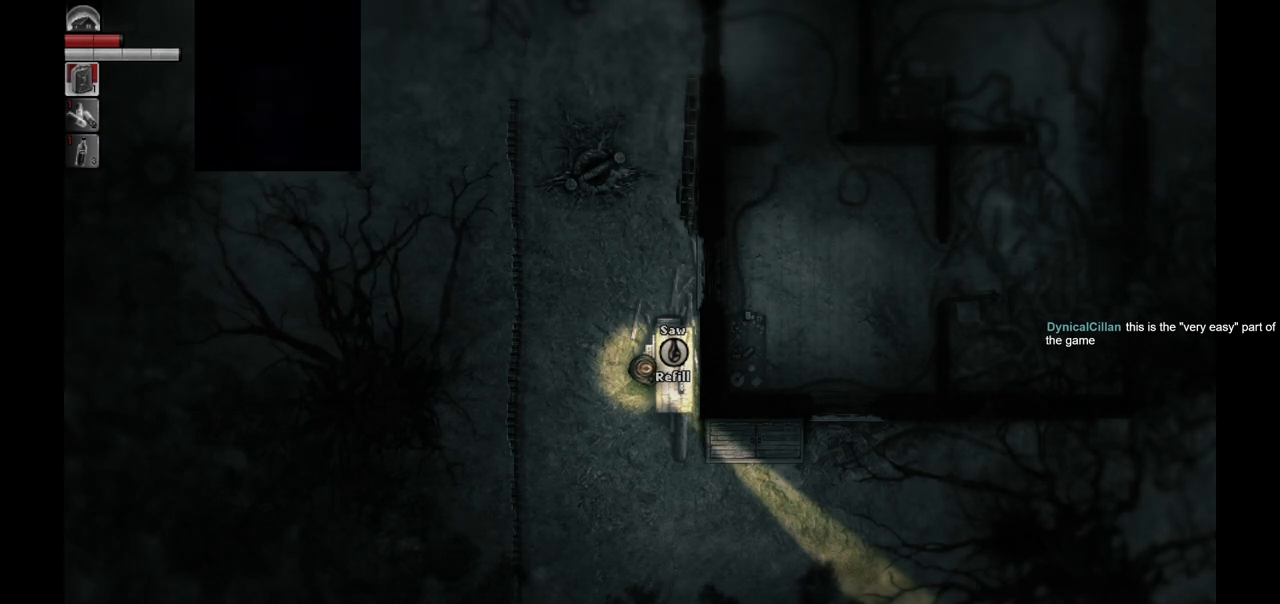
{"buttons": ["L2", "R1"], "left_stick": "center", "right_stick": "center", "events": []}
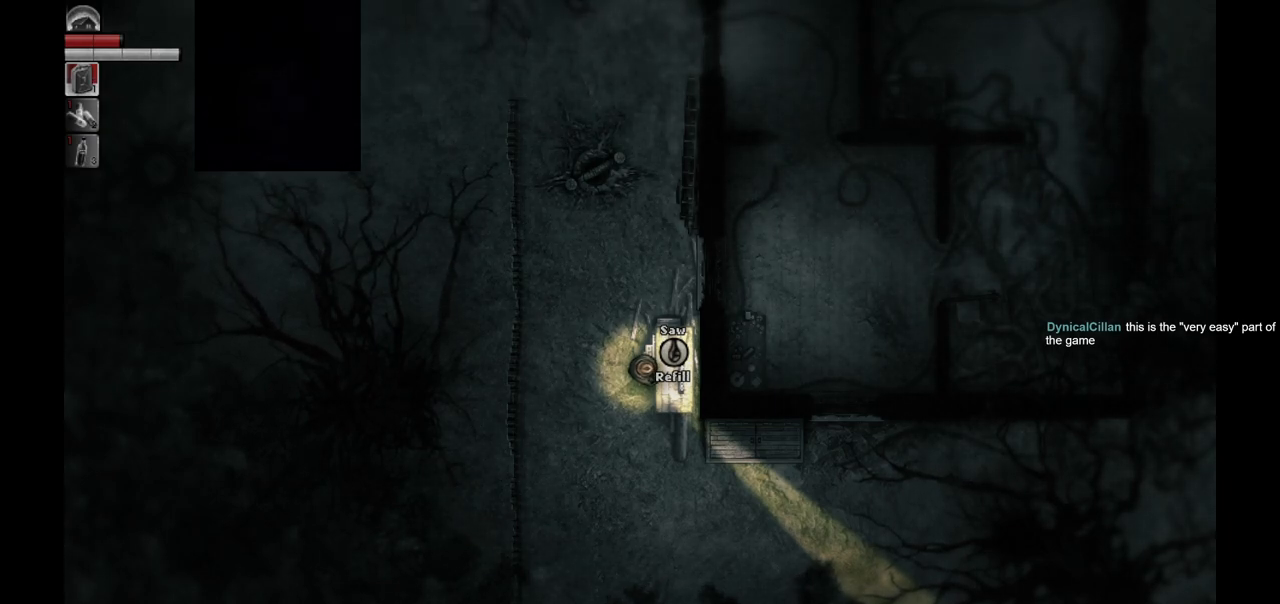
{"buttons": ["L2", "R1"], "left_stick": "center", "right_stick": "center", "events": []}
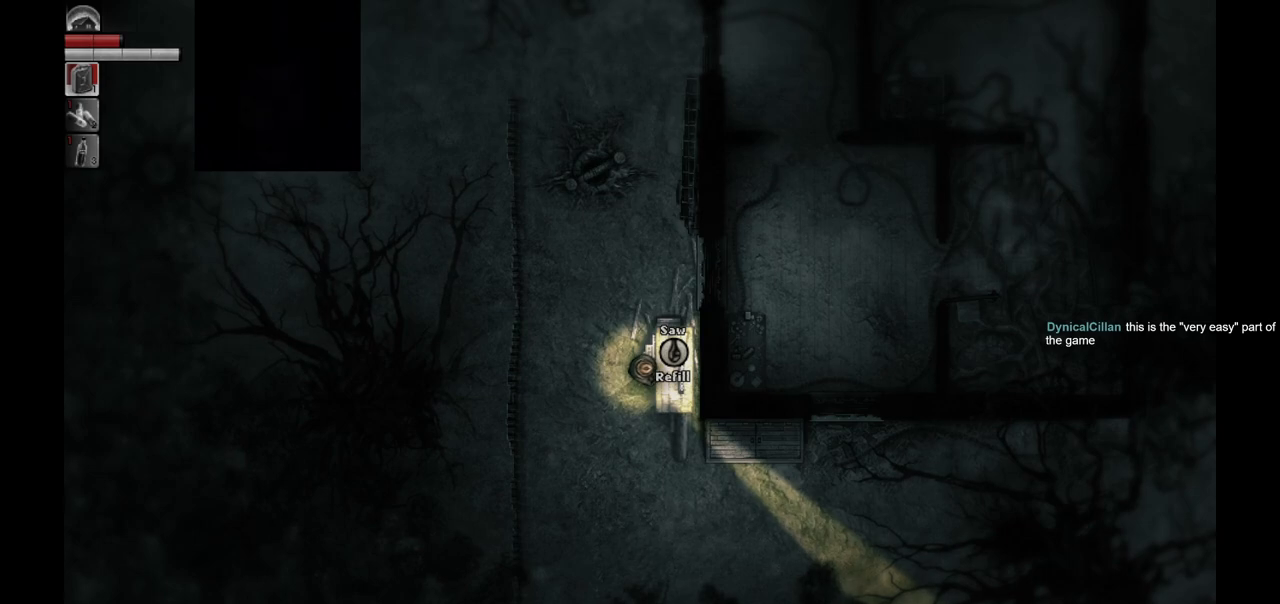
{"buttons": ["L2", "R1"], "left_stick": "center", "right_stick": "center", "events": []}
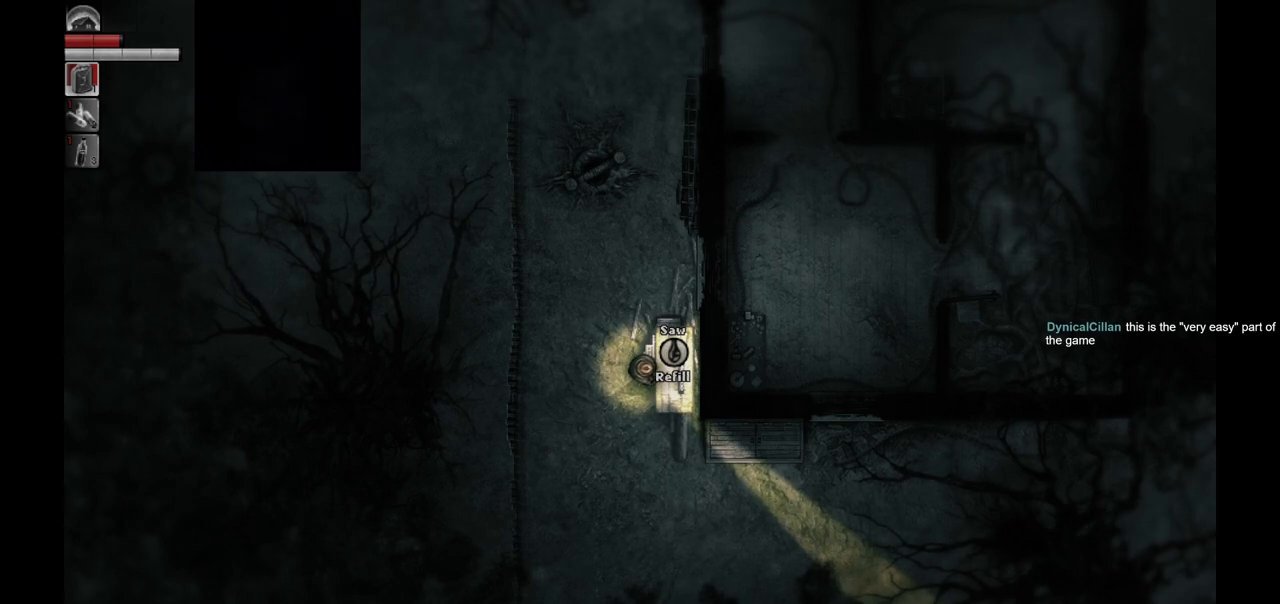
{"buttons": ["L2", "R1"], "left_stick": "center", "right_stick": "center", "events": []}
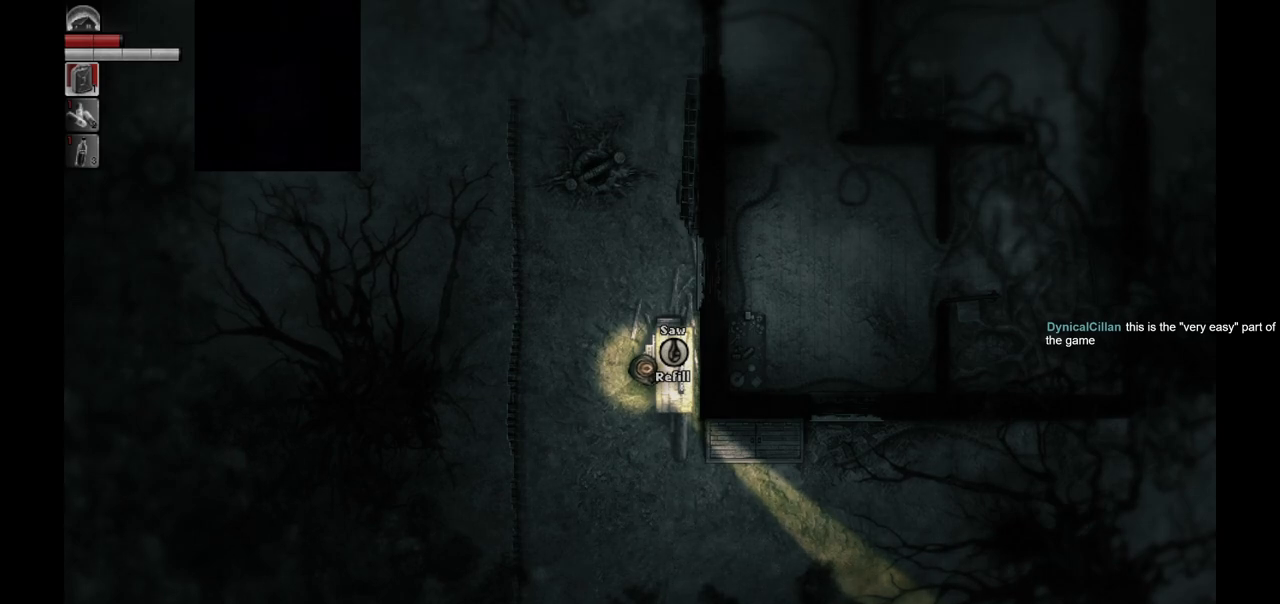
{"buttons": ["L2", "R1"], "left_stick": "center", "right_stick": "center", "events": []}
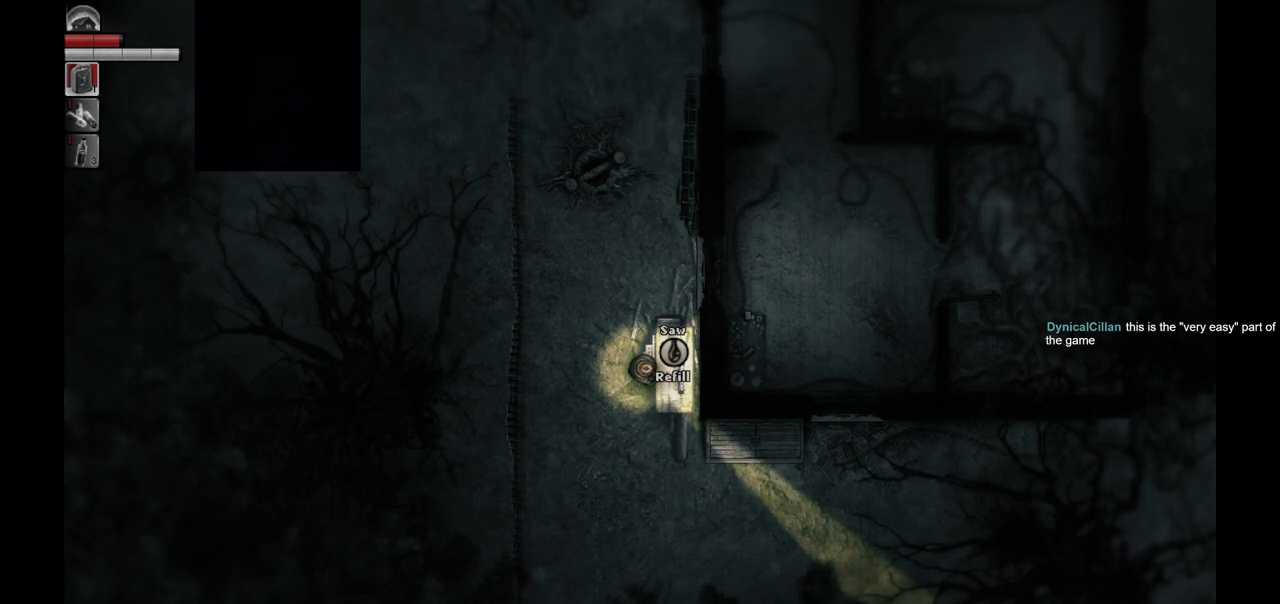
{"buttons": ["L2", "R1"], "left_stick": "center", "right_stick": "center", "events": []}
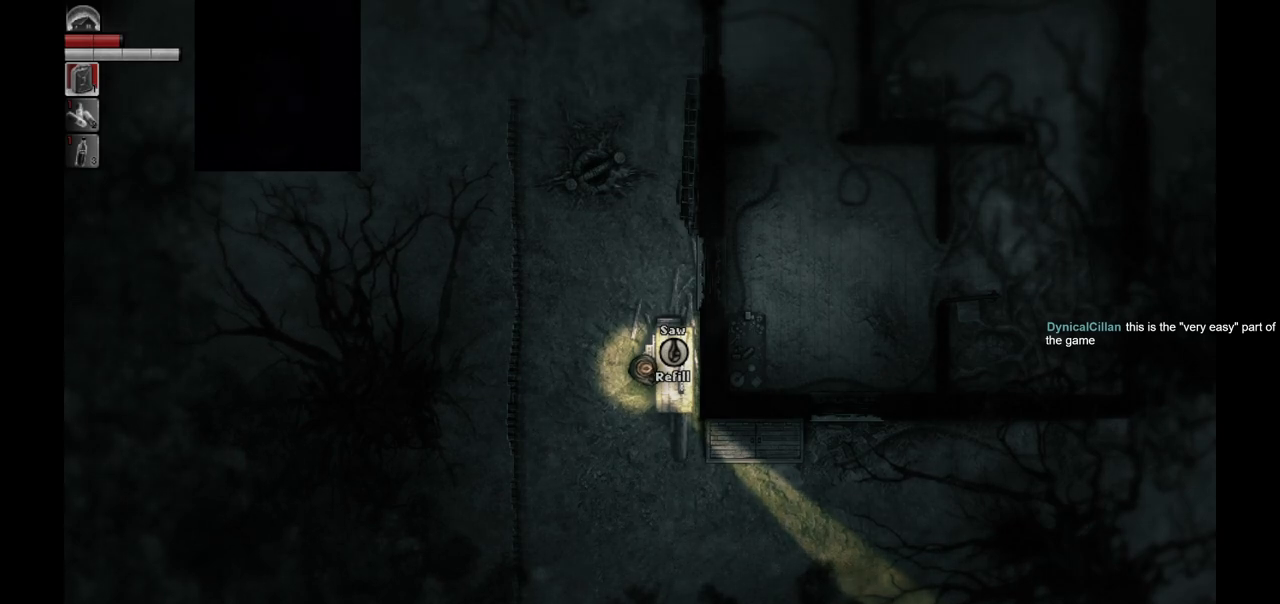
{"buttons": ["L2", "R1"], "left_stick": "center", "right_stick": "center", "events": []}
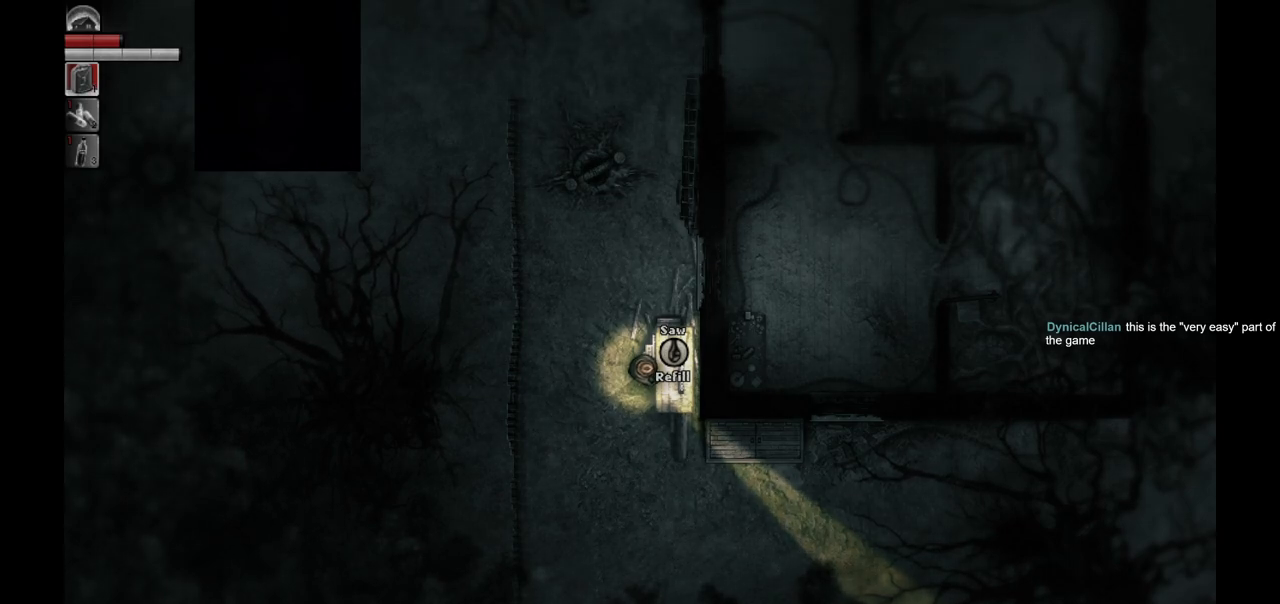
{"buttons": ["L2", "R1"], "left_stick": "center", "right_stick": "center", "events": []}
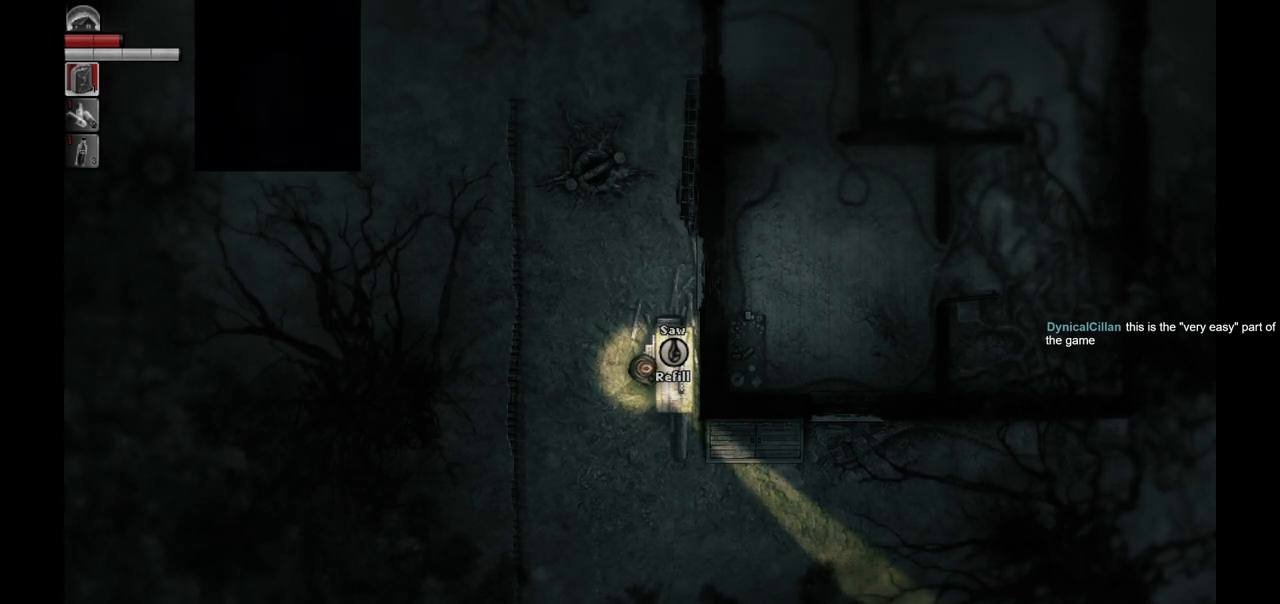
{"buttons": ["L2", "R1"], "left_stick": "center", "right_stick": "center", "events": []}
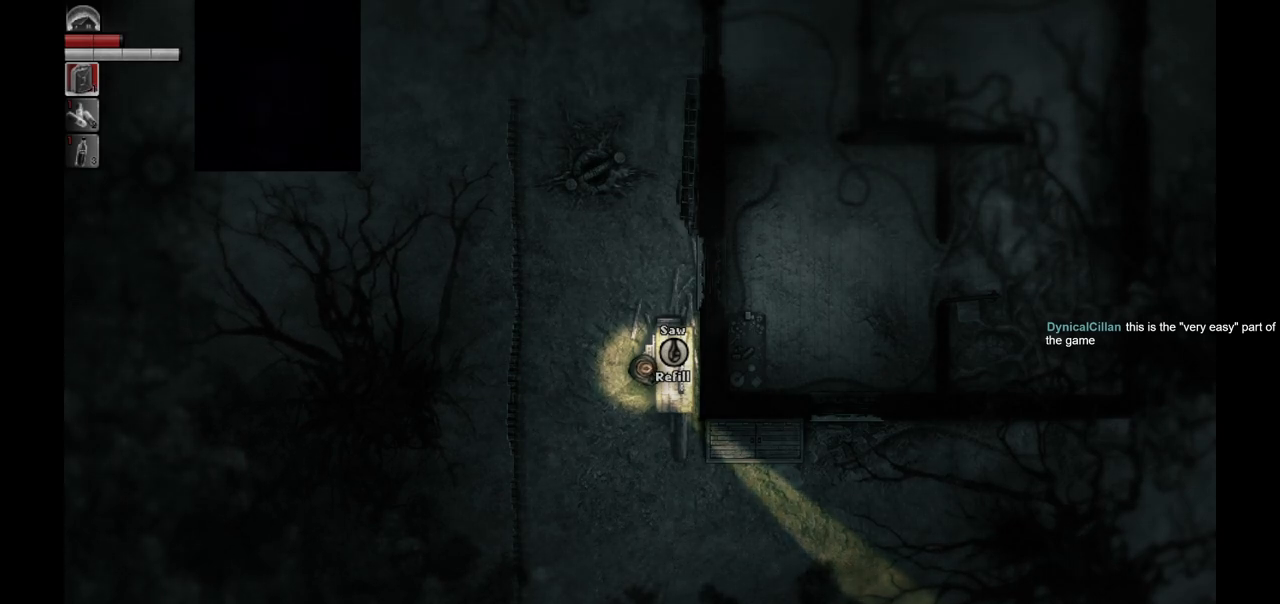
{"buttons": ["L2", "R1"], "left_stick": "center", "right_stick": "center", "events": []}
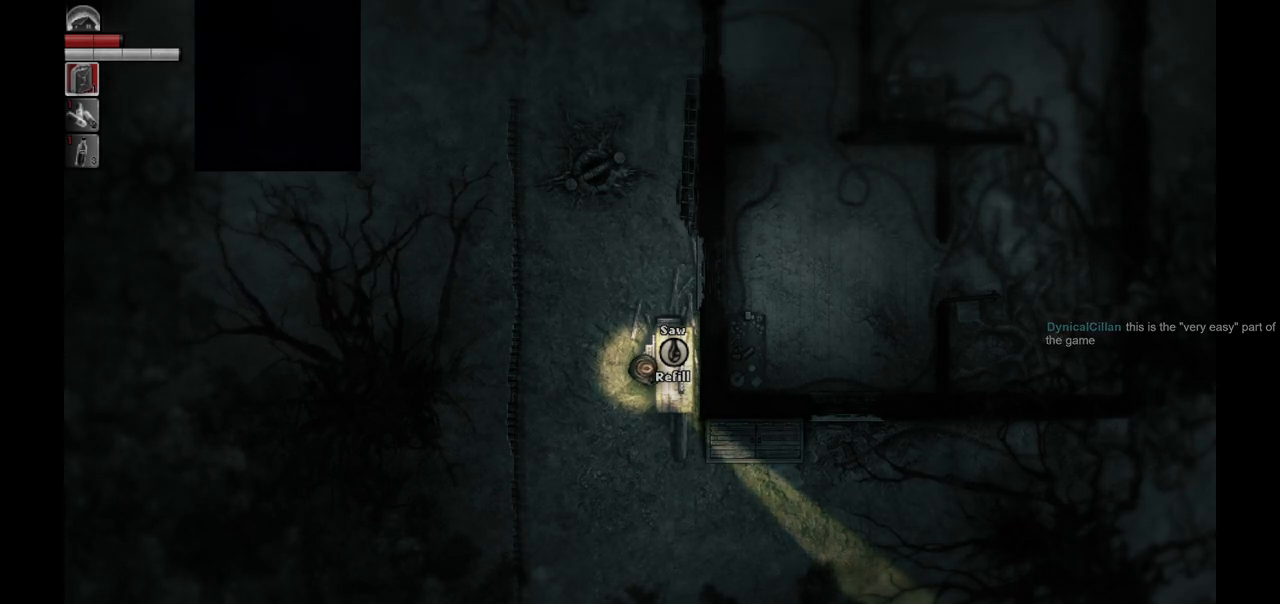
{"buttons": ["L2", "R1"], "left_stick": "center", "right_stick": "center", "events": []}
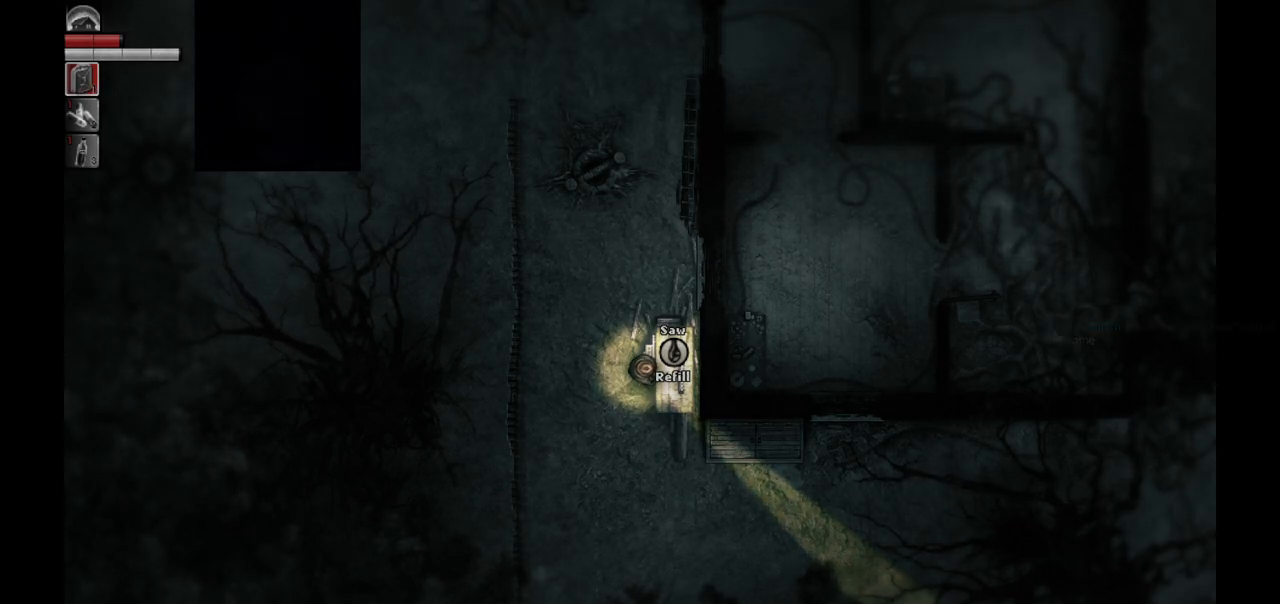
{"buttons": ["L2", "R1"], "left_stick": "center", "right_stick": "center", "events": []}
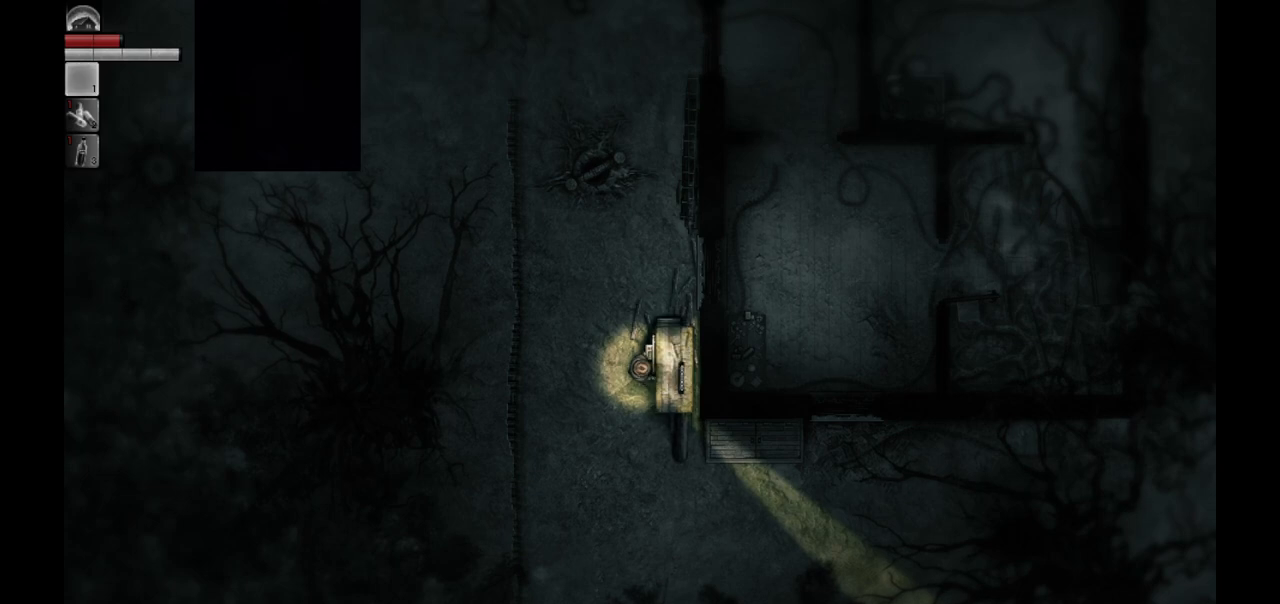
{"buttons": ["L2", "R1"], "left_stick": "center", "right_stick": "center", "events": []}
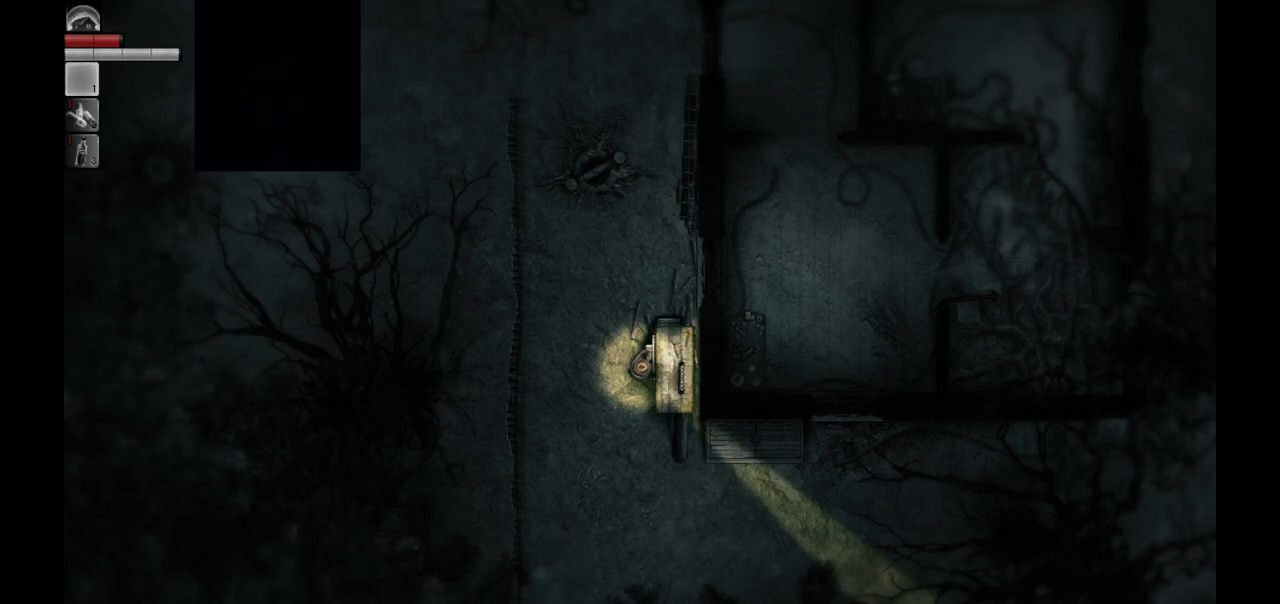
{"buttons": [], "left_stick": "center", "right_stick": "center", "events": [[50, "R1", "up"], [83, "L2", "up"]]}
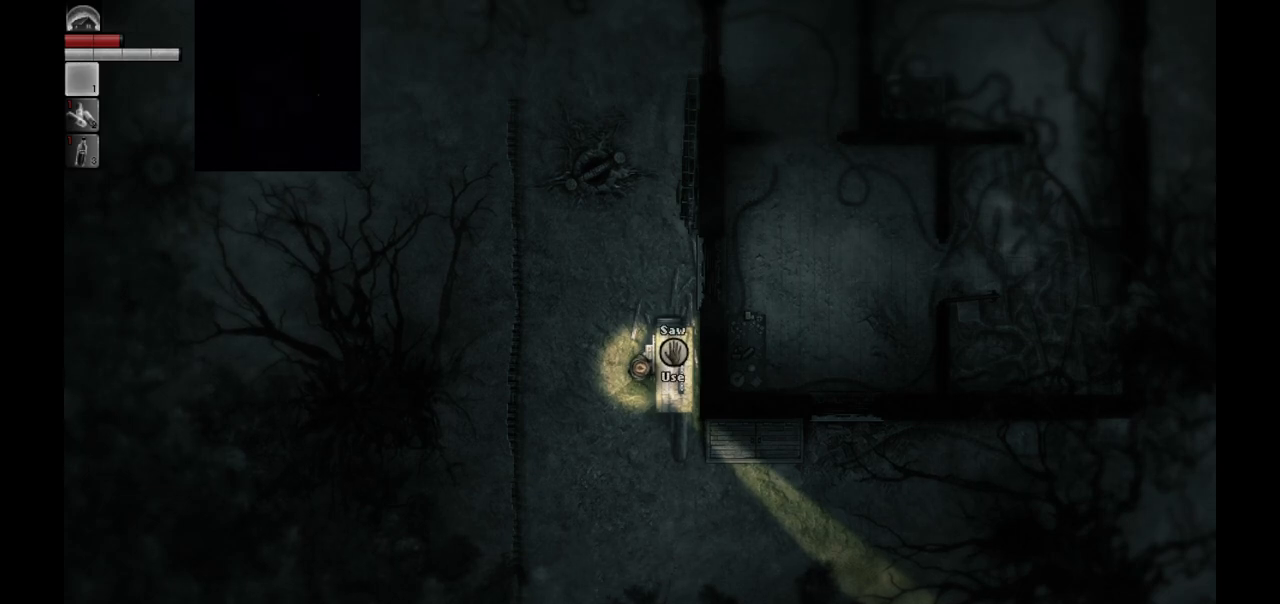
{"buttons": [], "left_stick": "center", "right_stick": "center", "events": []}
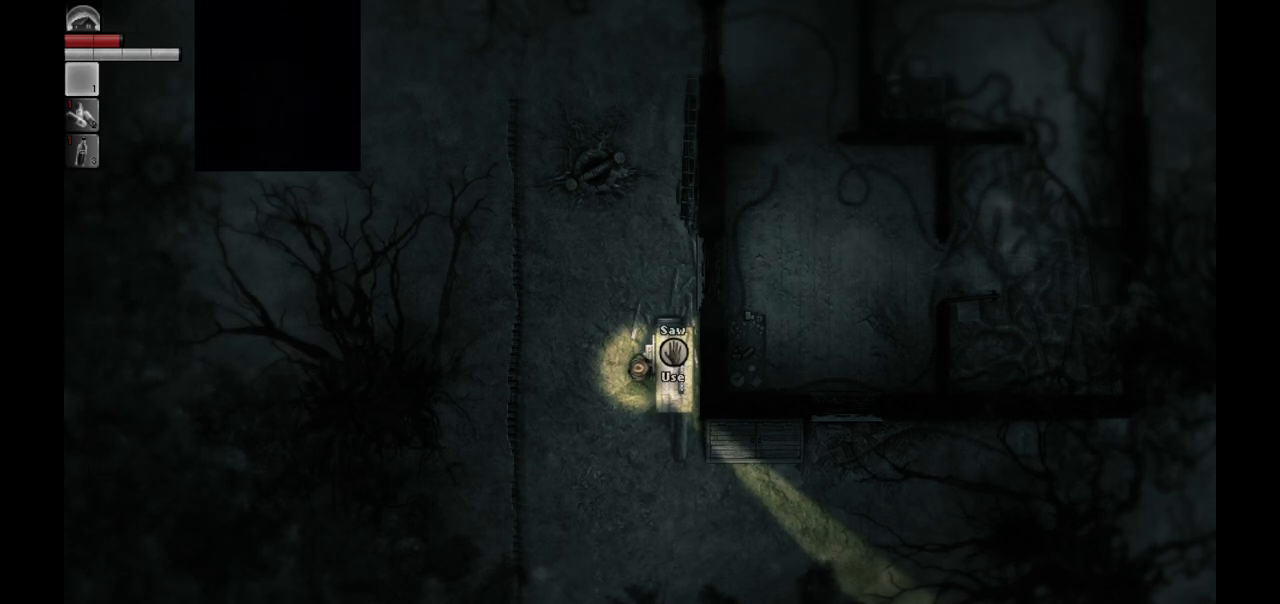
{"buttons": [], "left_stick": "center", "right_stick": "center", "events": []}
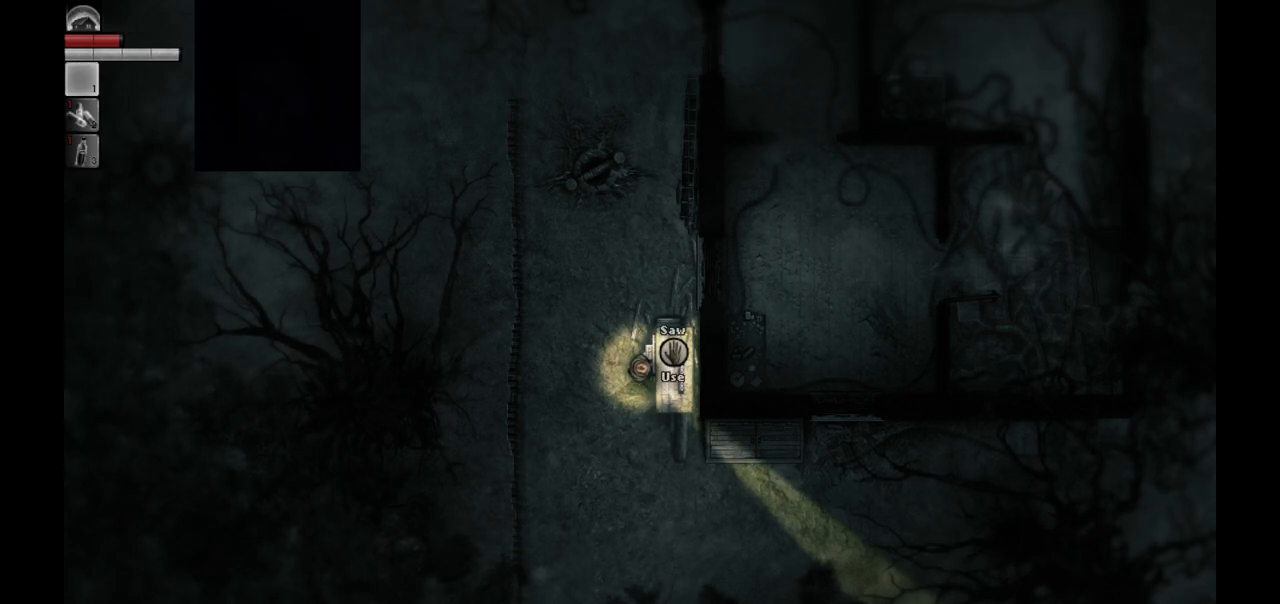
{"buttons": [], "left_stick": "center", "right_stick": "center", "events": [[133, "left_stick", "down"], [417, "left_stick", "center"]]}
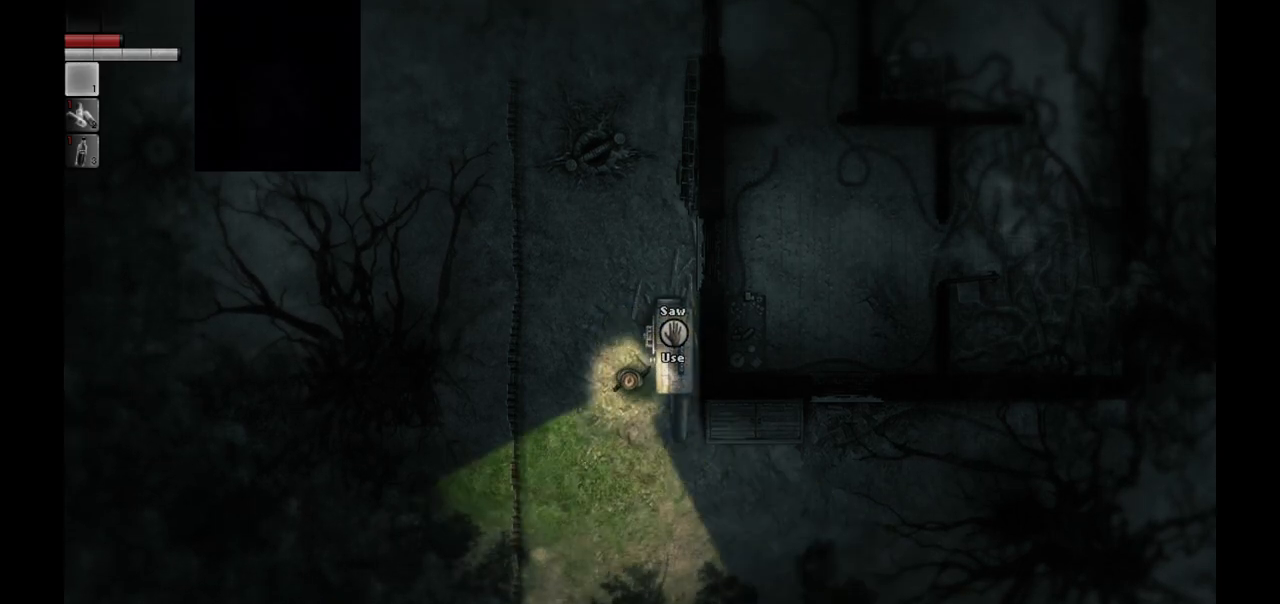
{"buttons": [], "left_stick": "center", "right_stick": "center", "events": []}
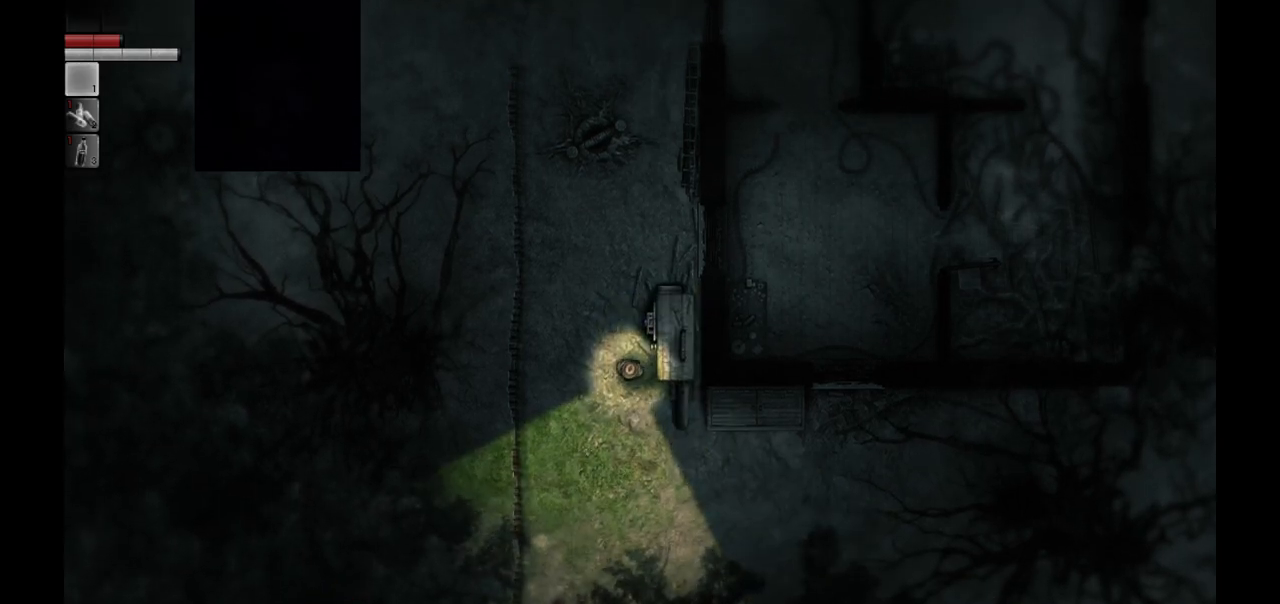
{"buttons": [], "left_stick": "center", "right_stick": "center", "events": []}
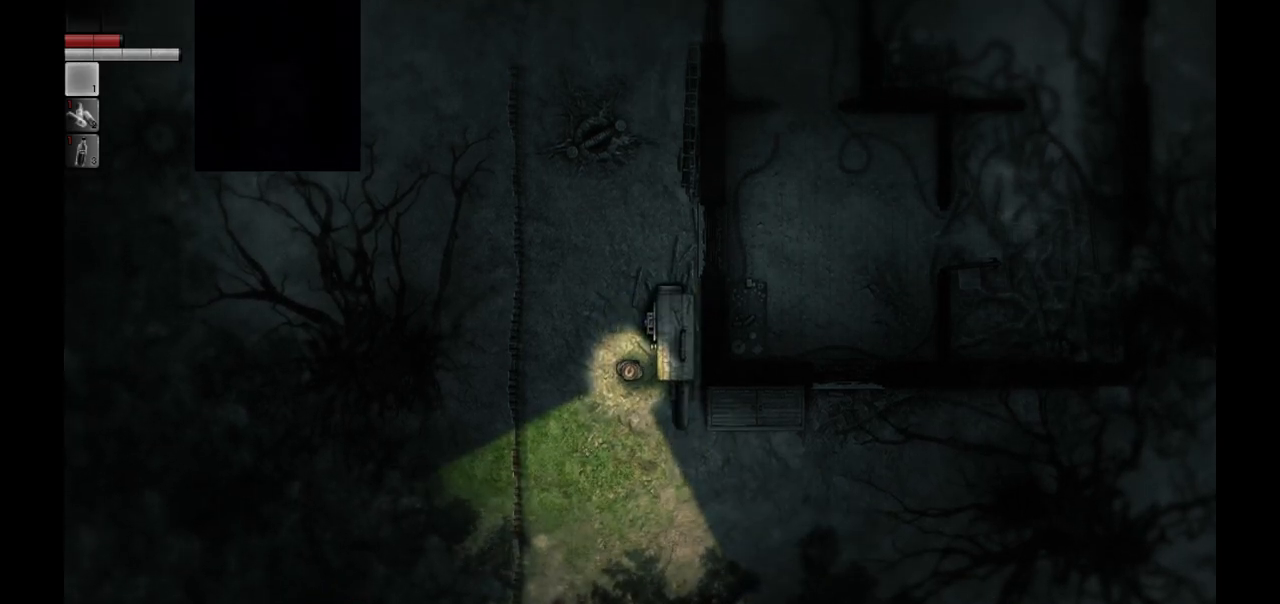
{"buttons": [], "left_stick": "center", "right_stick": "center", "events": [[100, "CIRCLE", "down"], [217, "CIRCLE", "up"]]}
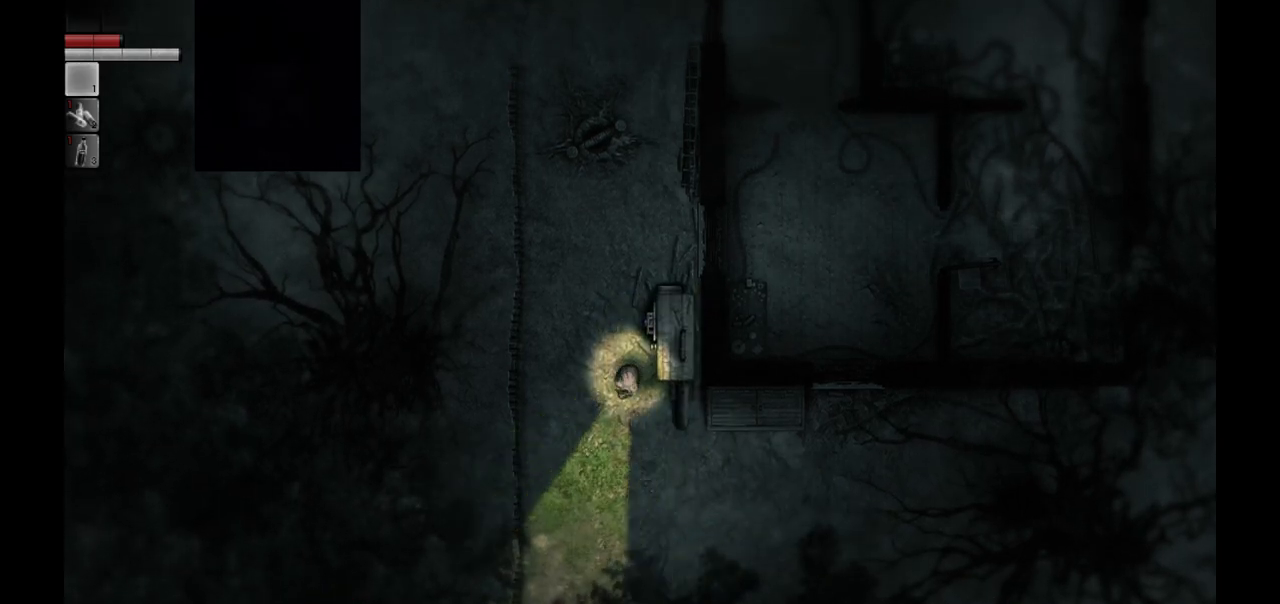
{"buttons": [], "left_stick": "center", "right_stick": "center", "events": []}
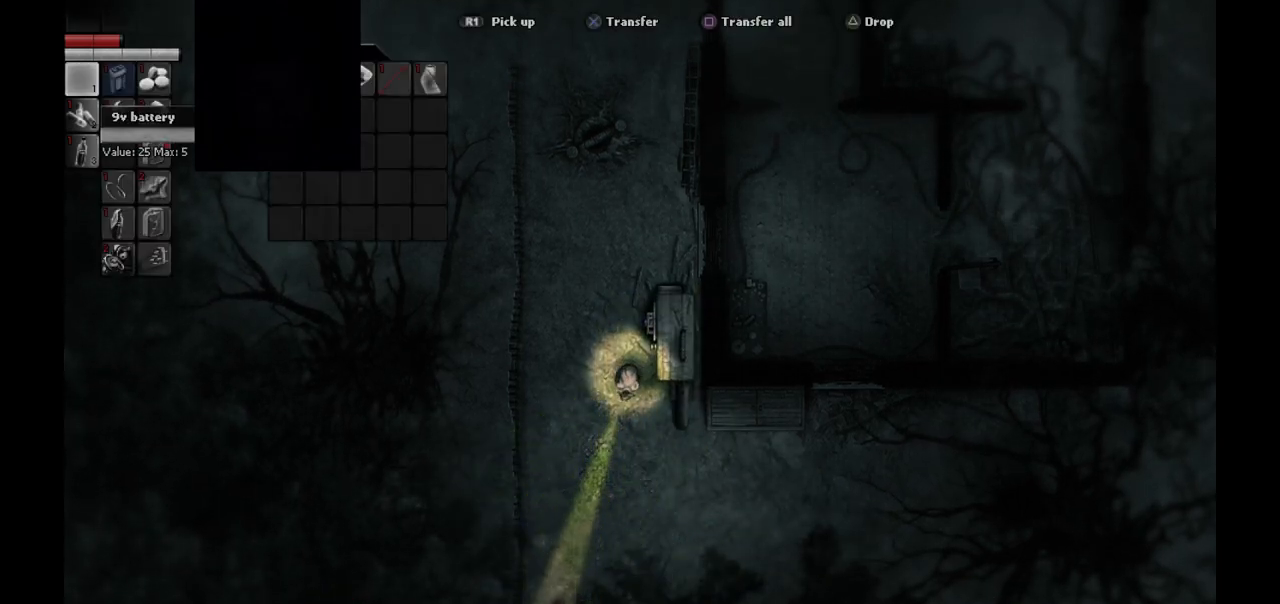
{"buttons": ["DPAD_DOWN"], "left_stick": "center", "right_stick": "center", "events": [[500, "DPAD_DOWN", "down"]]}
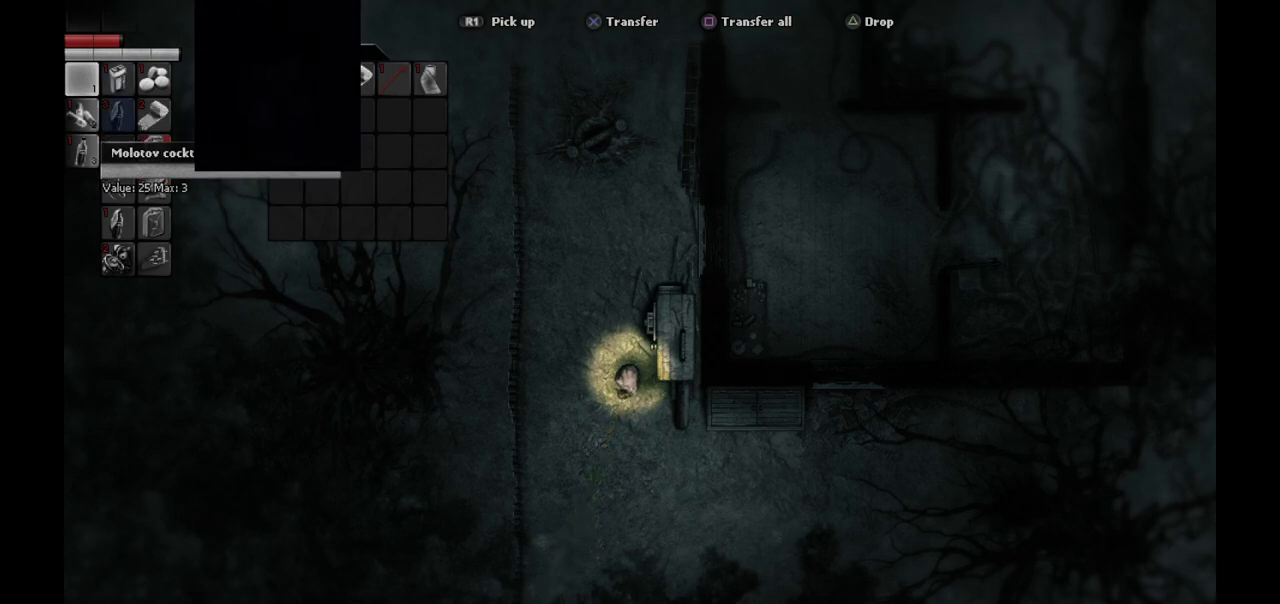
{"buttons": ["DPAD_DOWN"], "left_stick": "center", "right_stick": "center", "events": [[100, "DPAD_DOWN", "up"], [267, "DPAD_DOWN", "down"], [333, "DPAD_DOWN", "up"], [450, "DPAD_DOWN", "down"]]}
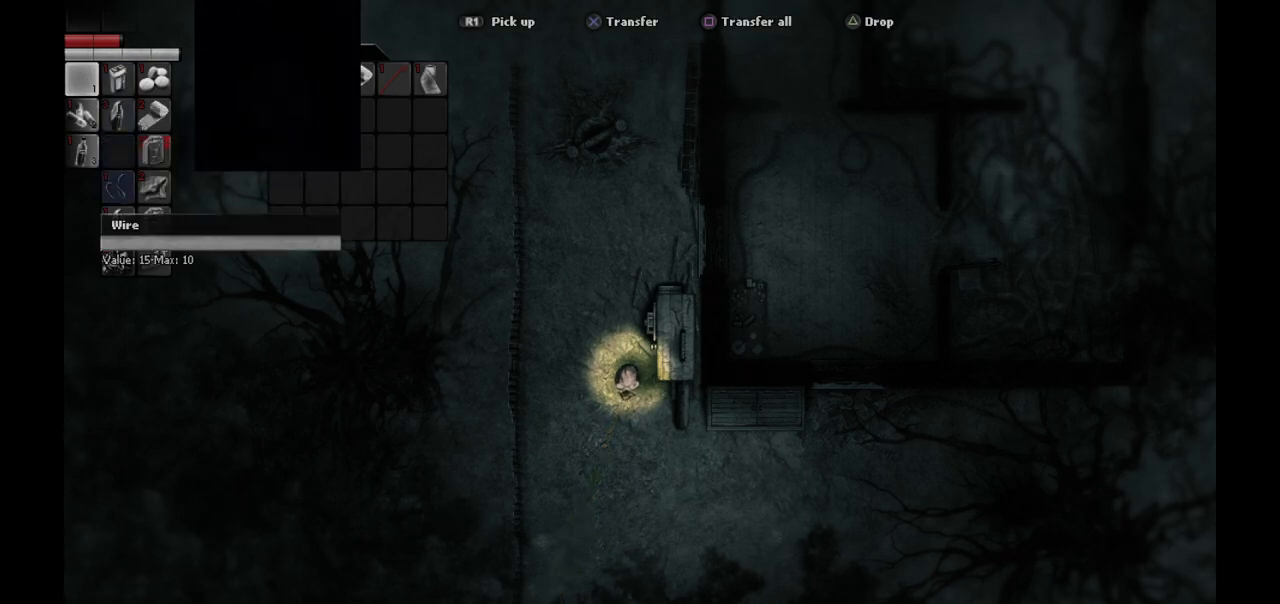
{"buttons": [], "left_stick": "center", "right_stick": "center", "events": [[67, "DPAD_DOWN", "up"]]}
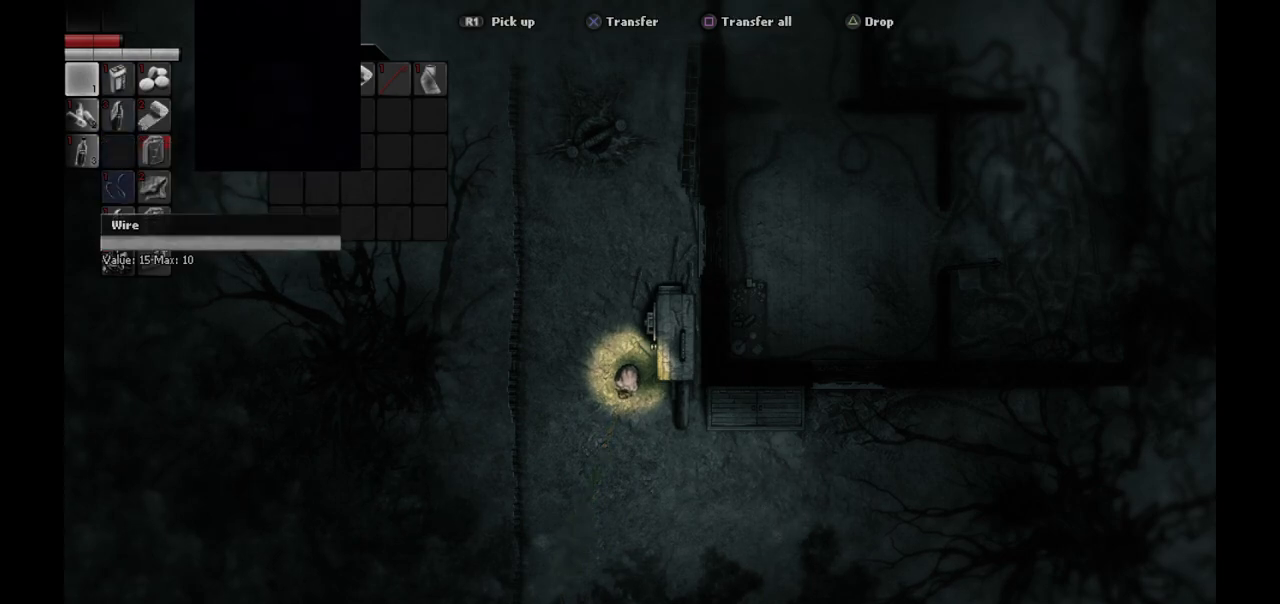
{"buttons": [], "left_stick": "center", "right_stick": "center", "events": [[100, "DPAD_UP", "down"], [183, "DPAD_UP", "up"], [400, "DPAD_RIGHT", "down"], [467, "DPAD_RIGHT", "up"]]}
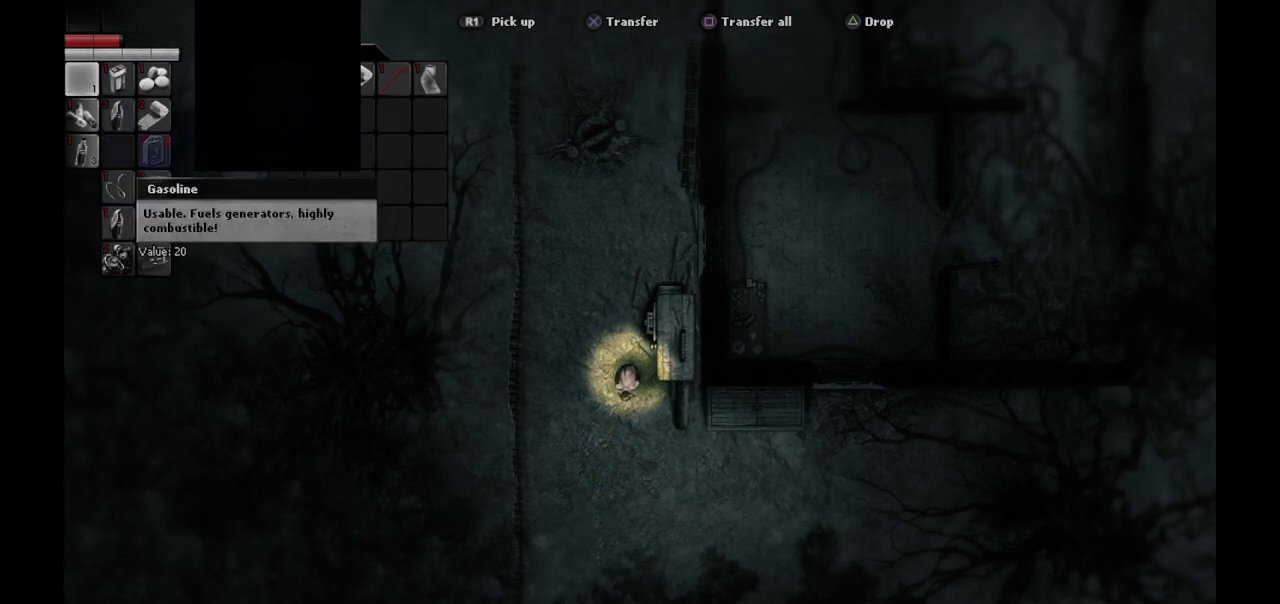
{"buttons": [], "left_stick": "center", "right_stick": "center", "events": [[233, "DPAD_DOWN", "down"], [317, "DPAD_DOWN", "up"]]}
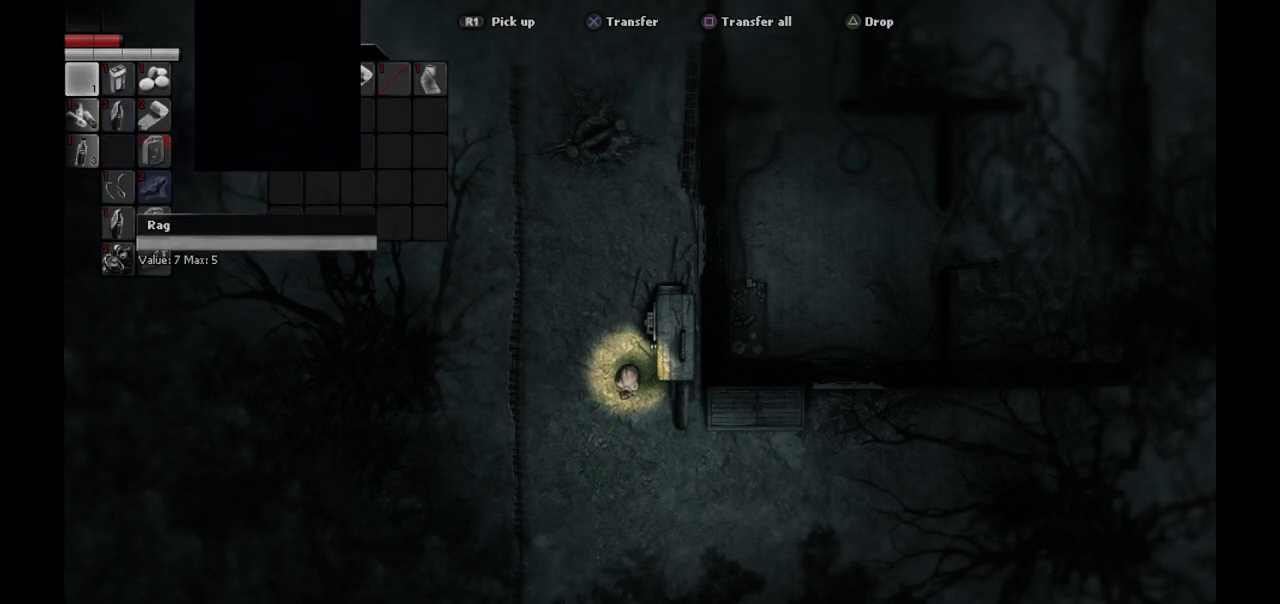
{"buttons": [], "left_stick": "center", "right_stick": "center", "events": [[167, "DPAD_DOWN", "down"], [267, "DPAD_DOWN", "up"]]}
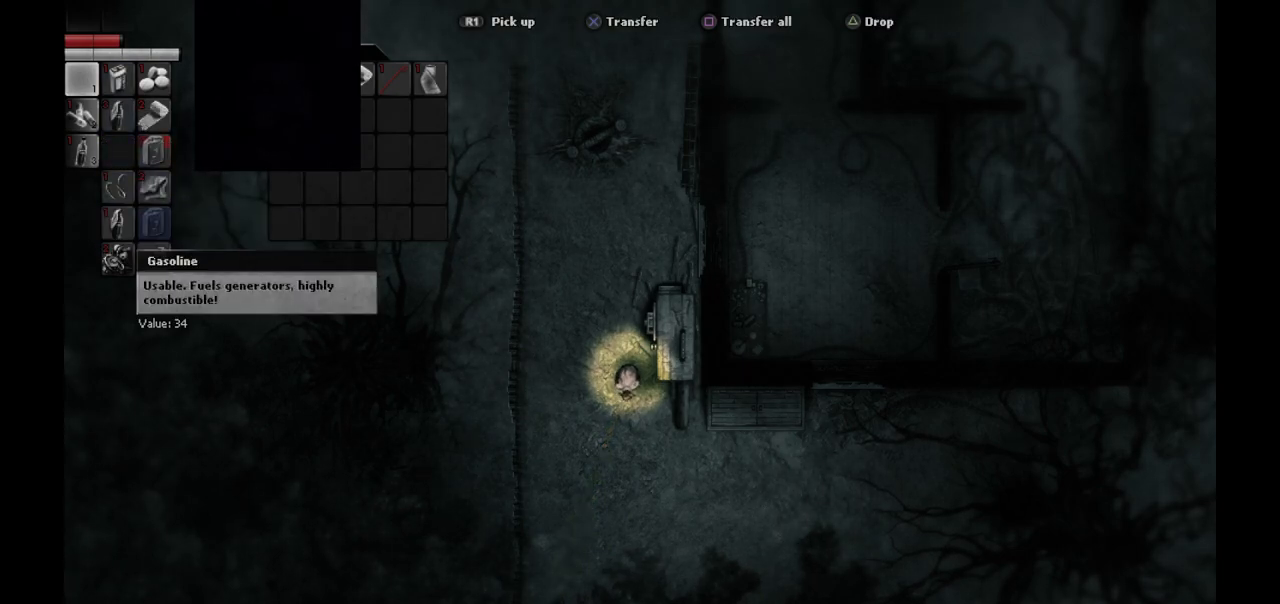
{"buttons": [], "left_stick": "center", "right_stick": "center", "events": [[100, "DPAD_UP", "down"], [200, "DPAD_UP", "up"]]}